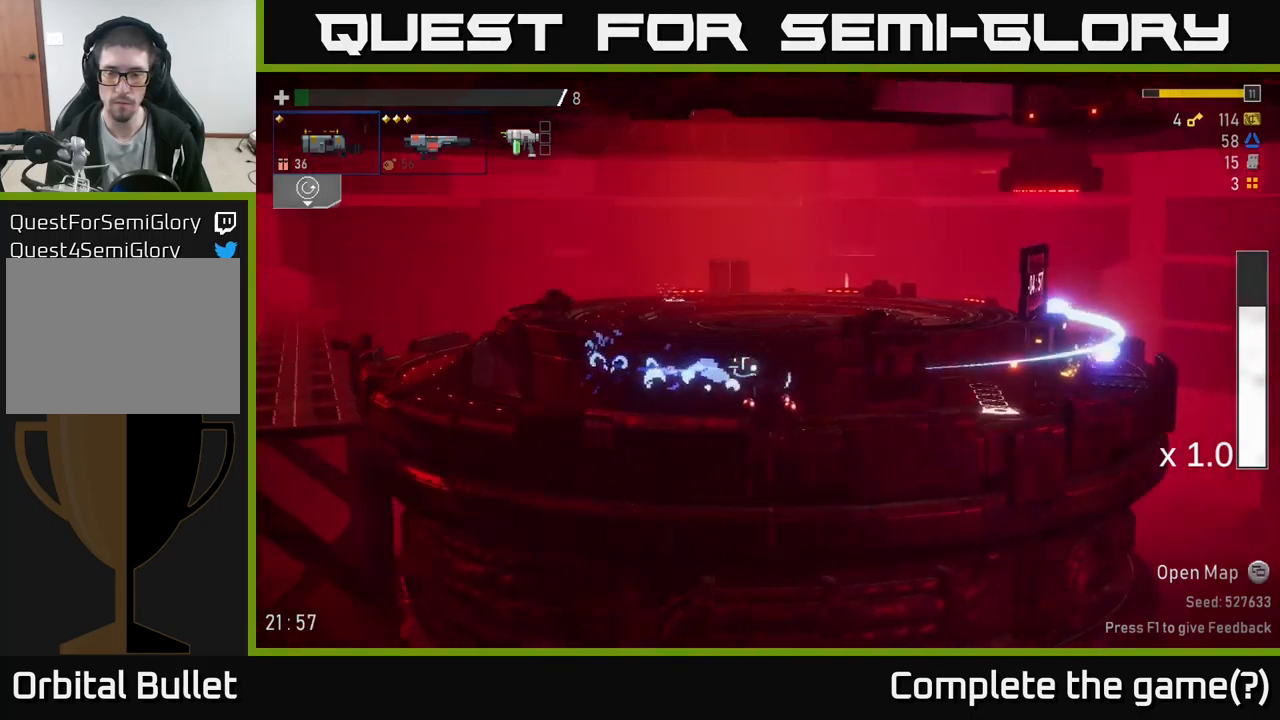
Gameplay with a controller (Xbox layout); each line is a JSON object with the inputs held at the frame after it. "events" lists button and stick changes between this image and that frame as [ms after this image, input, new state], when the widget could be followed in between.
{"buttons": [], "left_stick": "right", "right_stick": "center", "events": [[100, "X", "up"], [300, "A", "down"], [433, "A", "up"]]}
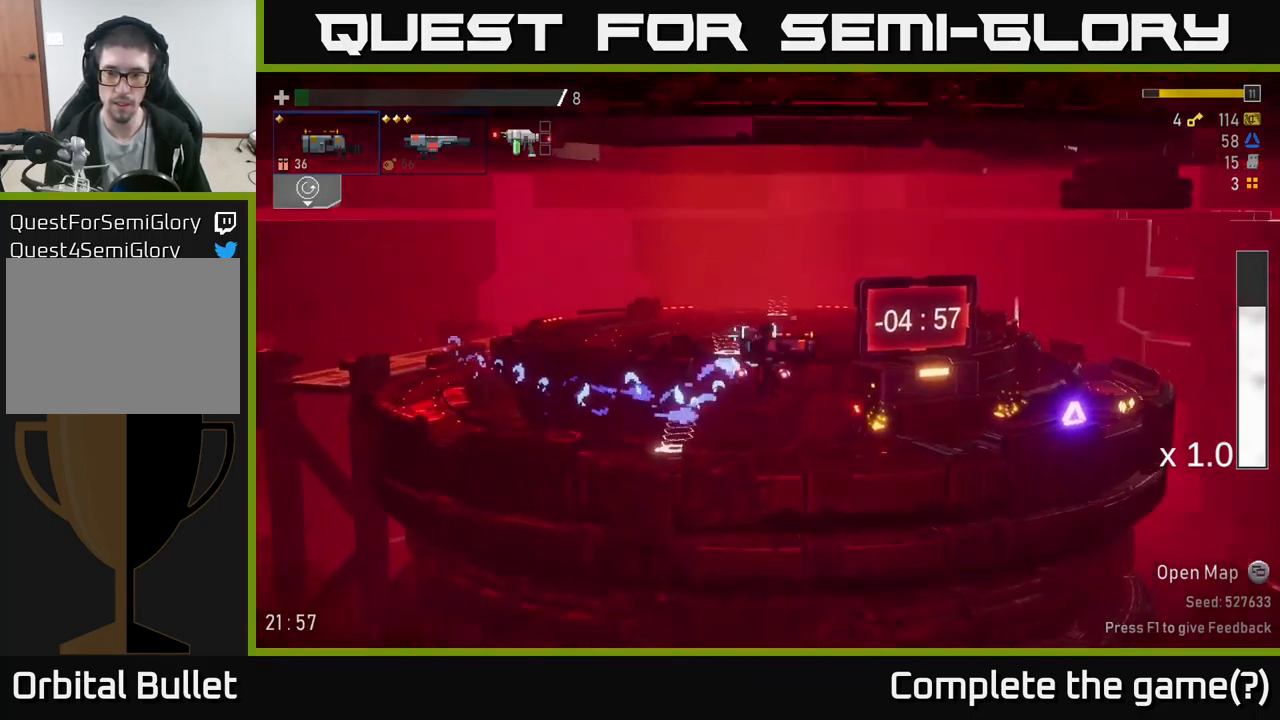
{"buttons": [], "left_stick": "right", "right_stick": "center", "events": [[233, "X", "down"], [450, "X", "up"]]}
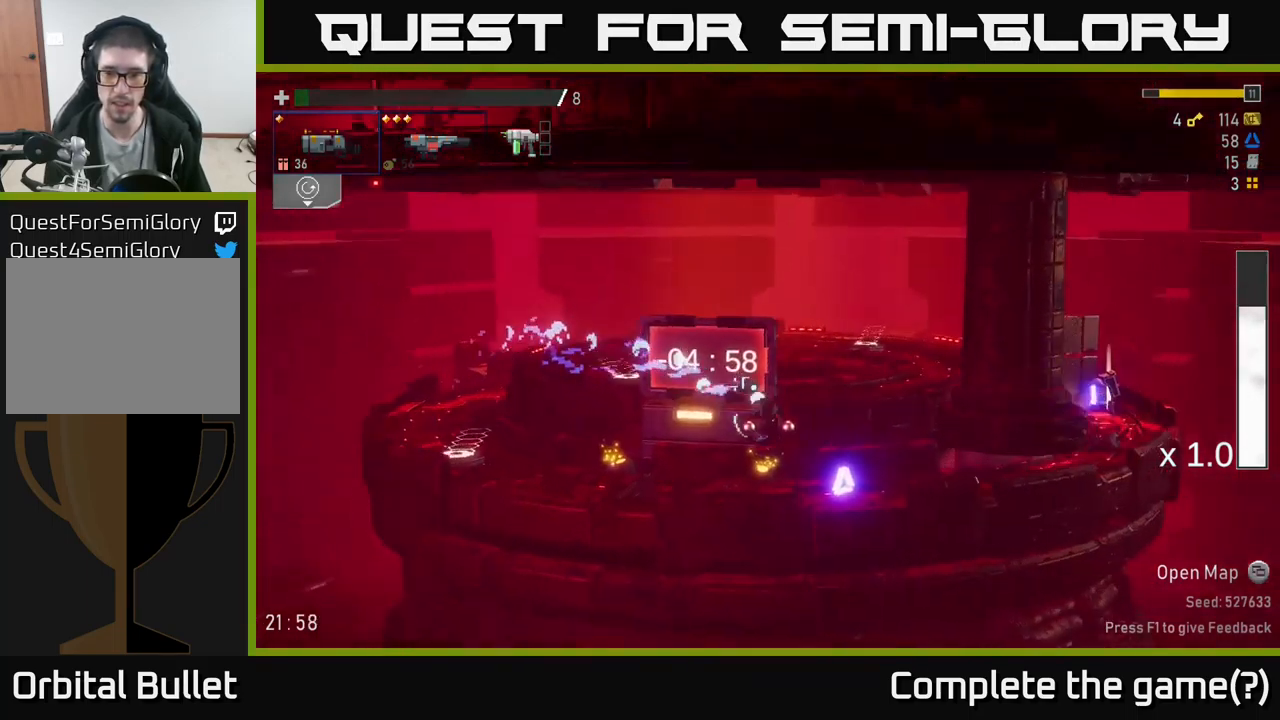
{"buttons": [], "left_stick": "right", "right_stick": "center", "events": []}
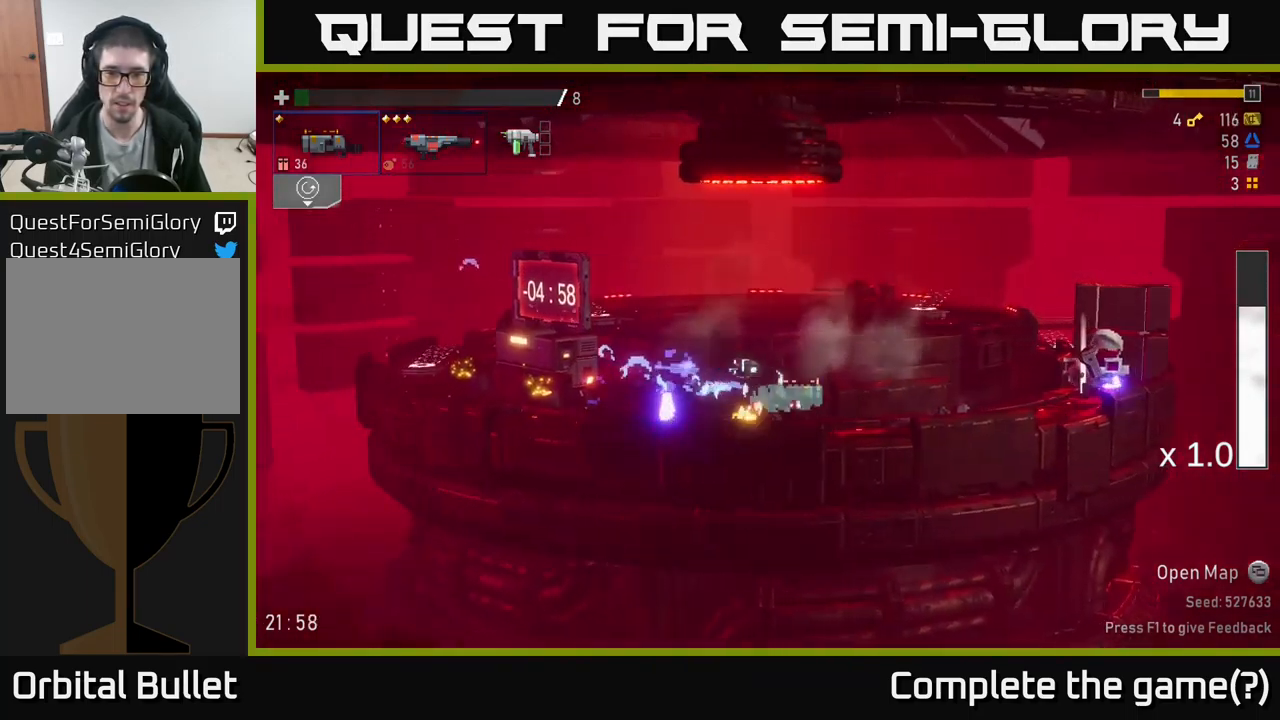
{"buttons": [], "left_stick": "center", "right_stick": "center", "events": [[166, "X", "down"], [300, "X", "up"], [366, "R2", "down"], [383, "left_stick", "center"], [500, "R2", "up"]]}
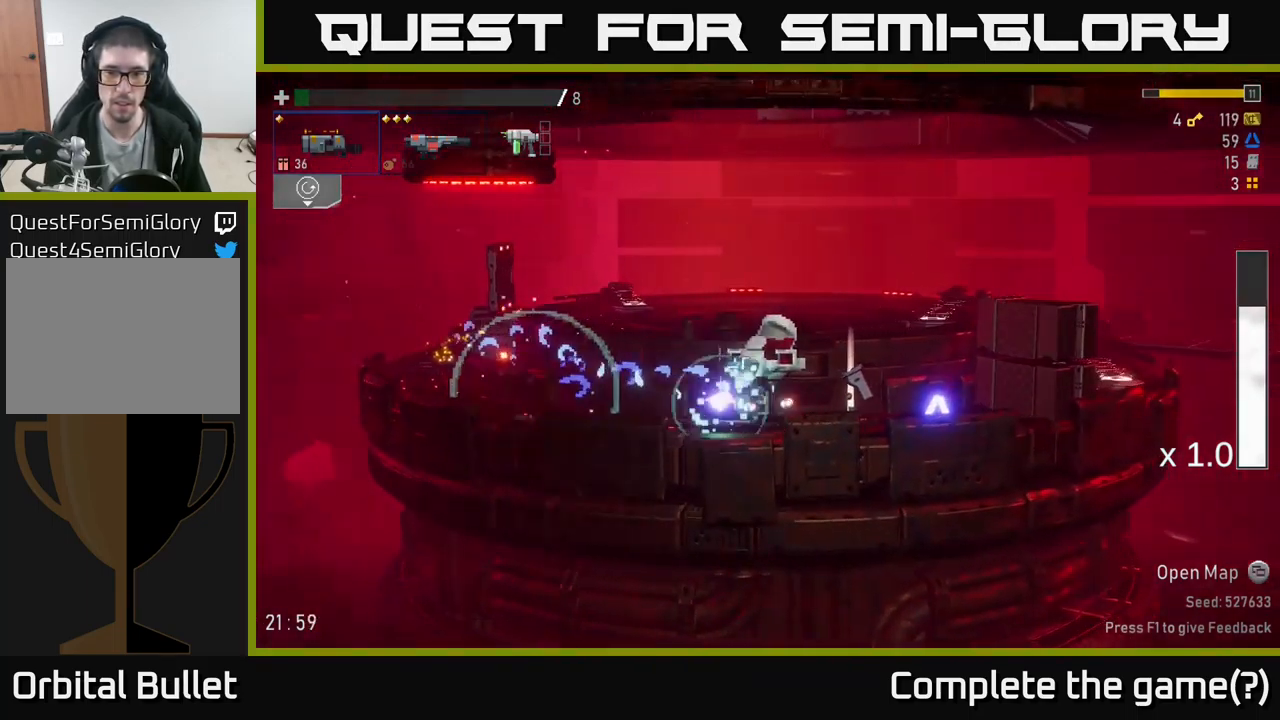
{"buttons": [], "left_stick": "left", "right_stick": "center", "events": [[16, "A", "down"], [50, "left_stick", "right"], [116, "X", "down"], [150, "A", "up"], [216, "X", "up"], [483, "left_stick", "left"]]}
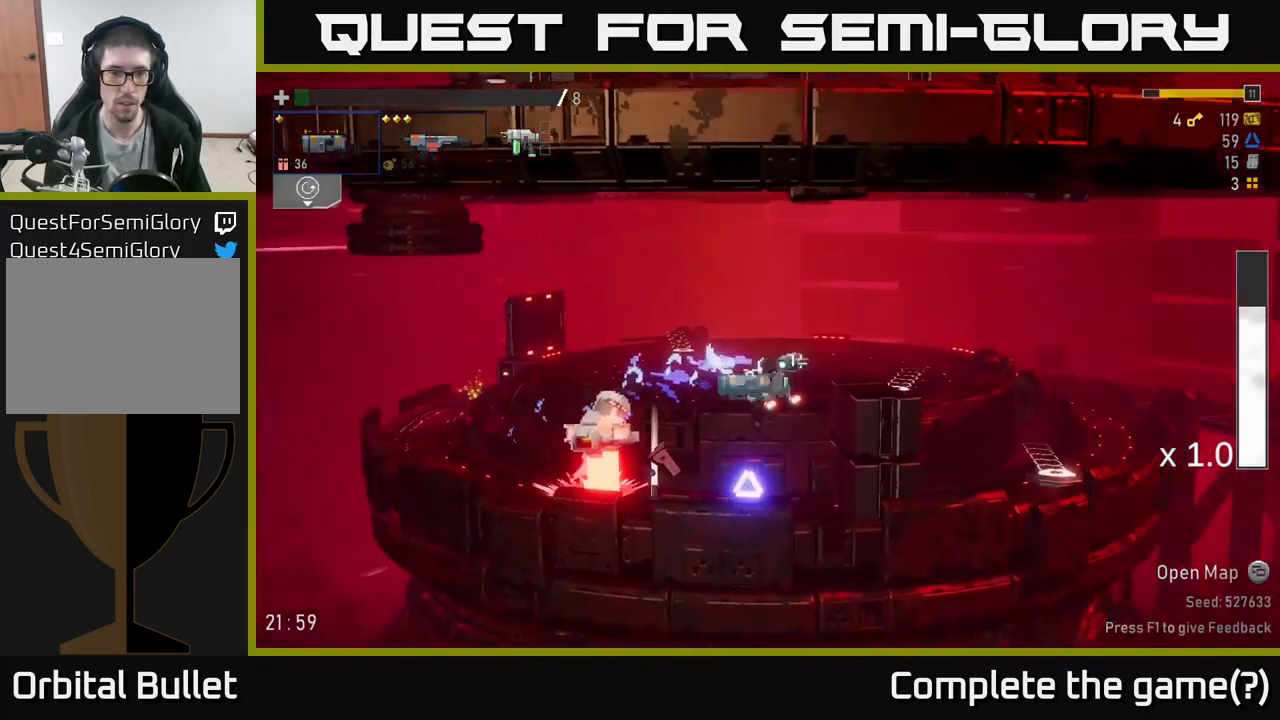
{"buttons": ["A"], "left_stick": "right", "right_stick": "center", "events": [[33, "R2", "down"], [150, "left_stick", "center"], [183, "R2", "up"], [233, "A", "down"], [300, "X", "down"], [400, "left_stick", "right"], [433, "X", "up"]]}
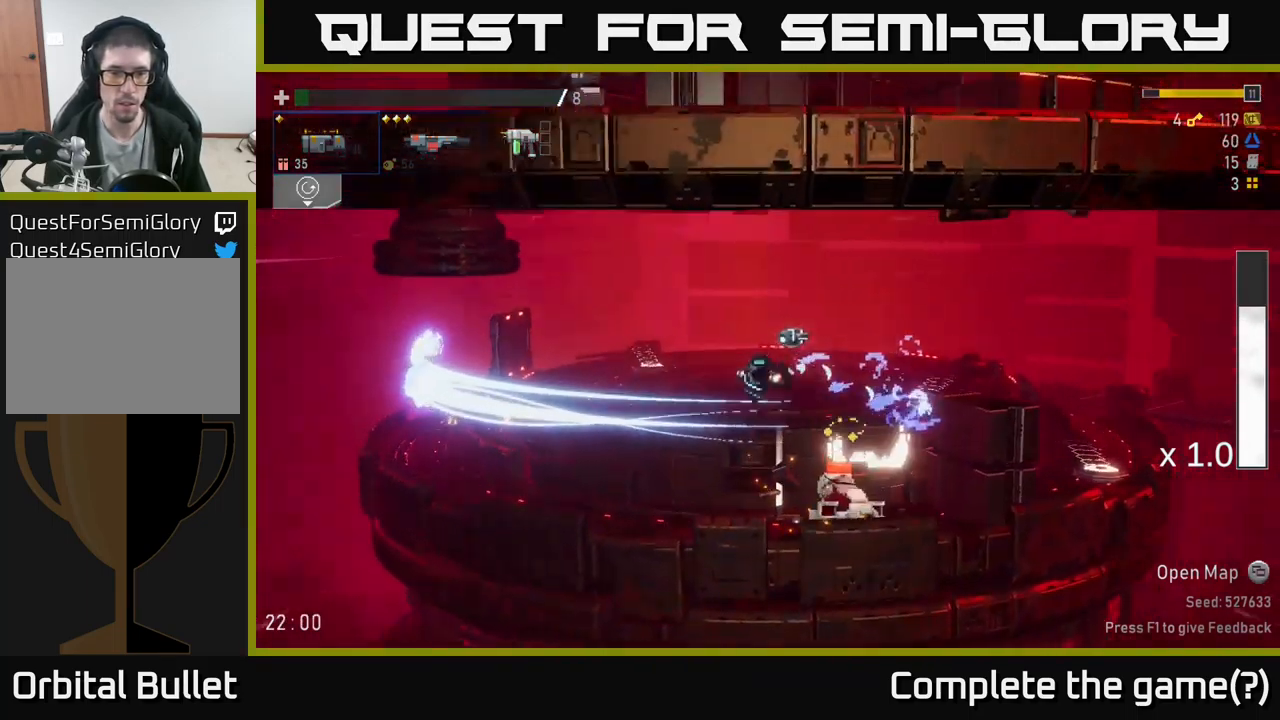
{"buttons": [], "left_stick": "center", "right_stick": "center", "events": [[16, "X", "down"], [33, "A", "up"], [83, "A", "down"], [116, "X", "up"], [166, "A", "up"], [166, "left_stick", "left"], [450, "left_stick", "center"]]}
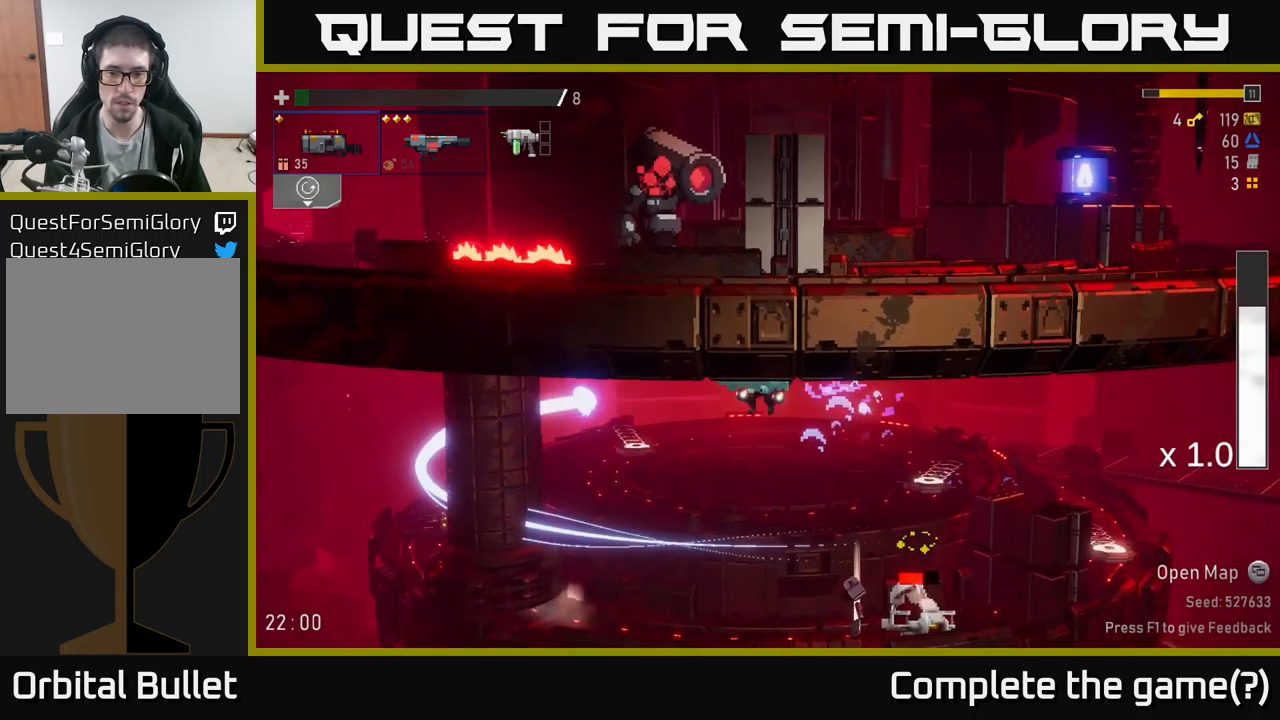
{"buttons": ["L2"], "left_stick": "right", "right_stick": "center", "events": [[33, "left_stick", "left"], [383, "left_stick", "right"], [433, "L2", "down"]]}
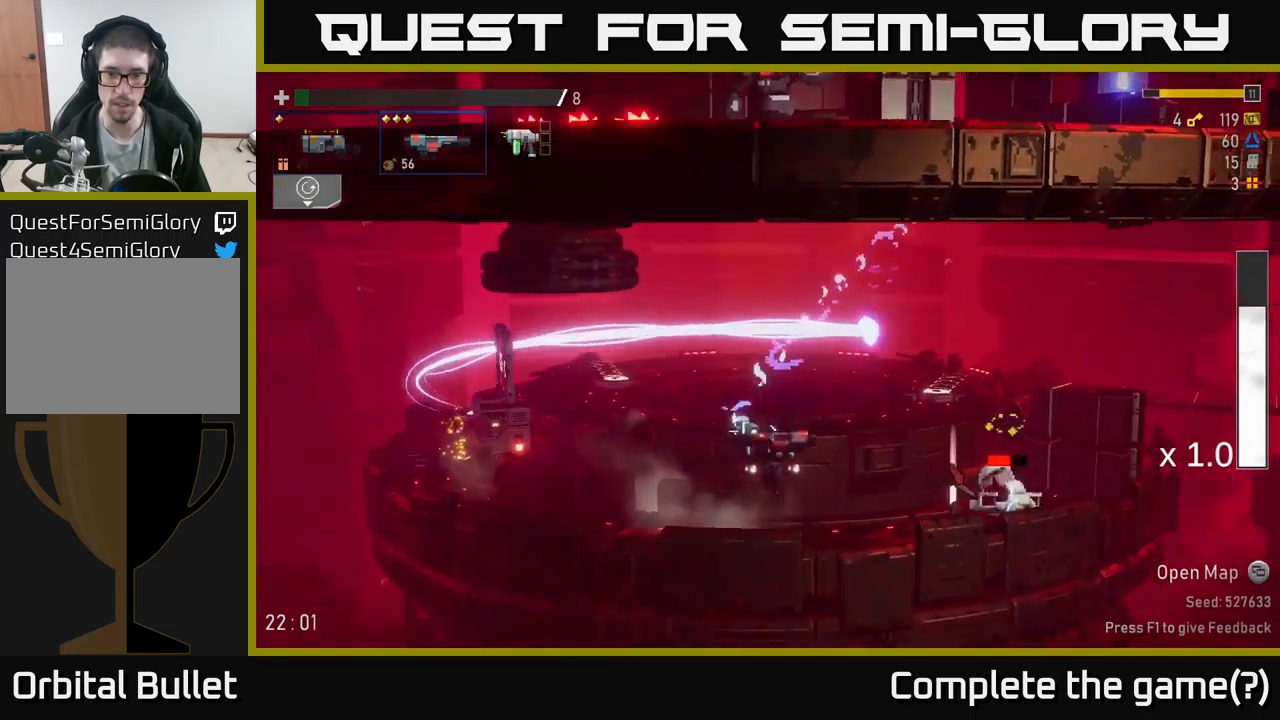
{"buttons": [], "left_stick": "left", "right_stick": "center", "events": [[50, "L2", "up"], [50, "left_stick", "center"], [100, "R2", "down"], [200, "R2", "up"], [217, "left_stick", "left"], [233, "X", "down"], [333, "X", "up"]]}
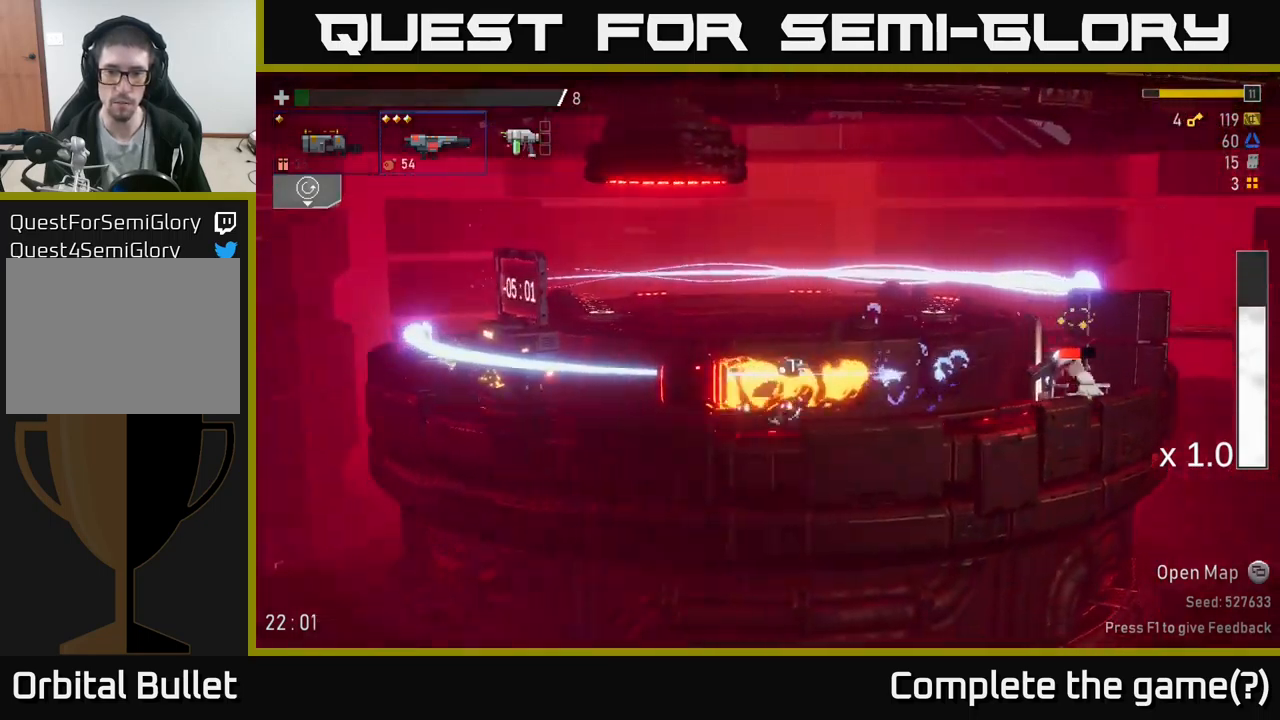
{"buttons": [], "left_stick": "right", "right_stick": "center", "events": [[50, "left_stick", "up-right"], [150, "left_stick", "center"], [200, "left_stick", "right"]]}
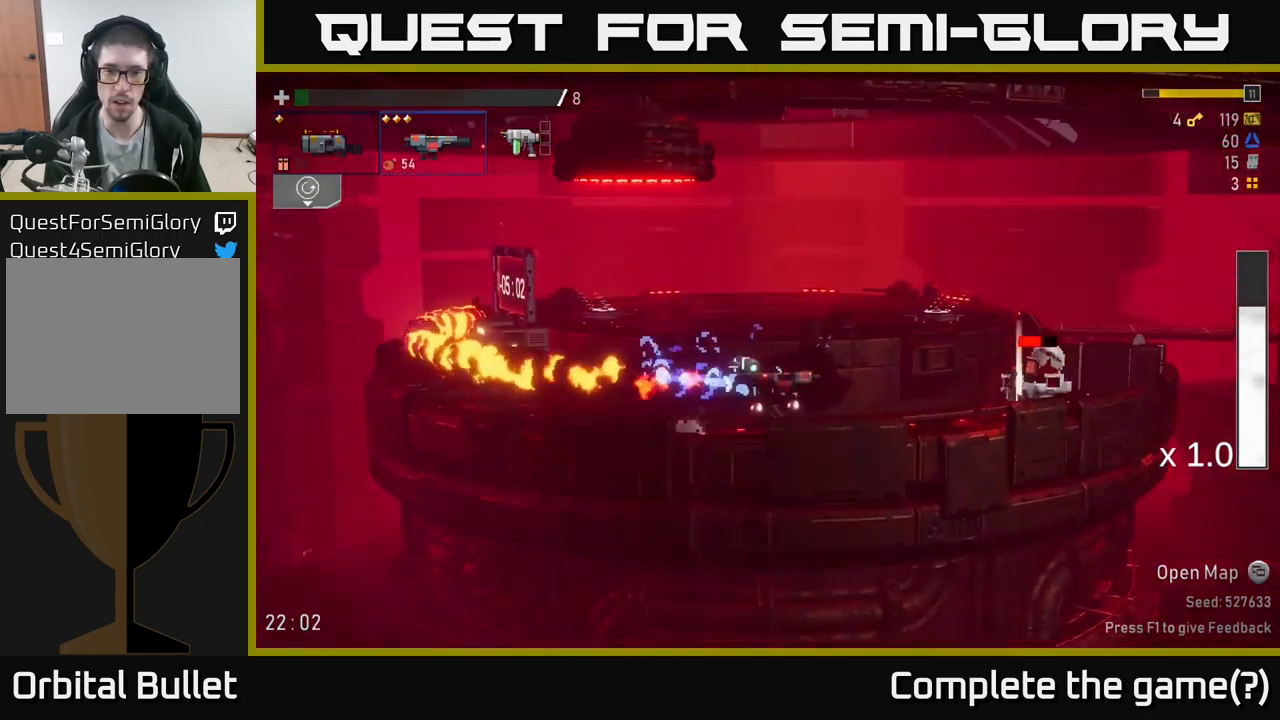
{"buttons": ["X"], "left_stick": "right", "right_stick": "center", "events": [[100, "A", "down"], [283, "A", "up"], [300, "L2", "down"], [333, "A", "down"], [417, "L2", "up"], [433, "X", "down"], [467, "A", "up"]]}
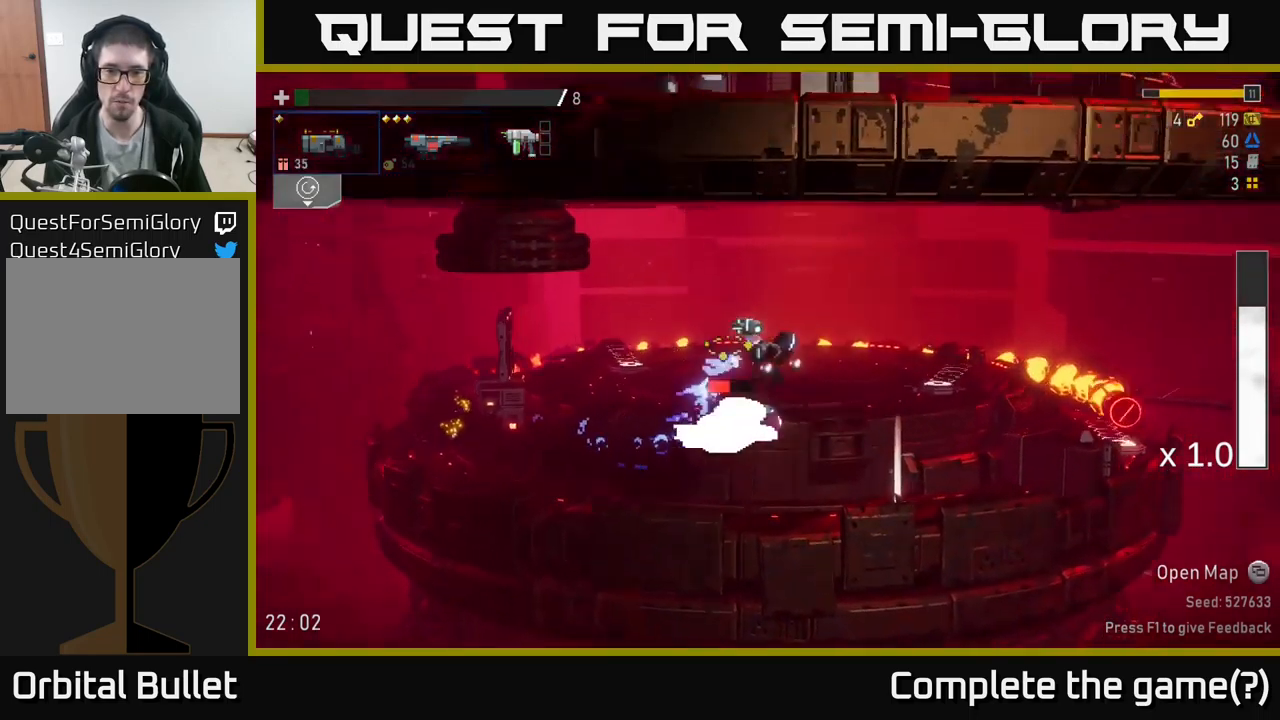
{"buttons": [], "left_stick": "right", "right_stick": "center", "events": [[50, "X", "up"]]}
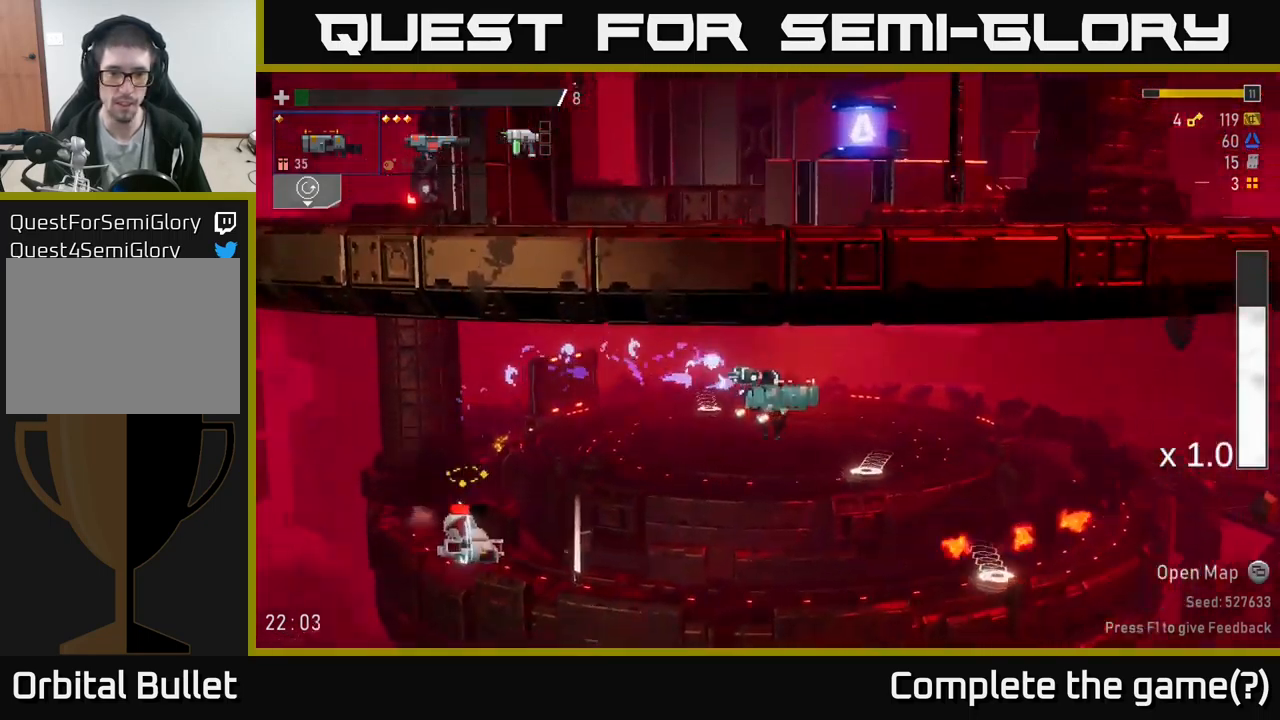
{"buttons": [], "left_stick": "down", "right_stick": "center", "events": [[67, "left_stick", "left"], [233, "left_stick", "down-left"], [317, "R2", "down"], [350, "left_stick", "down"], [433, "R2", "up"]]}
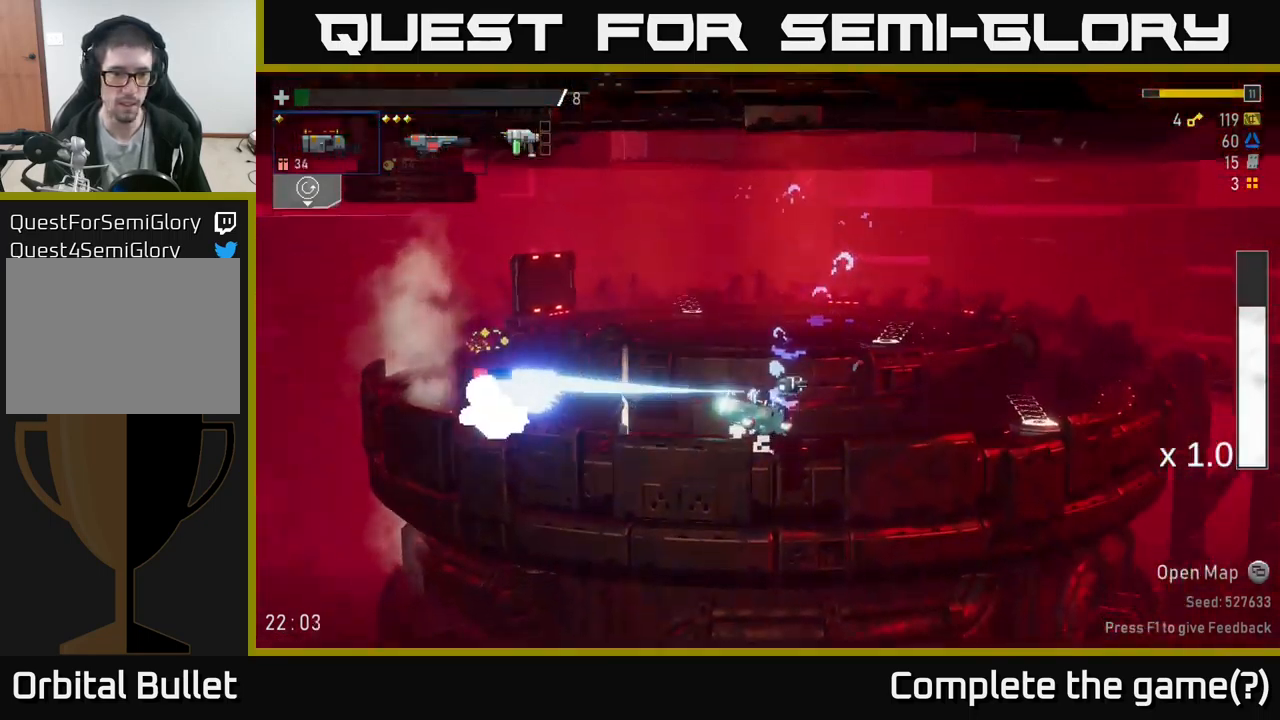
{"buttons": [], "left_stick": "down", "right_stick": "center", "events": [[133, "R2", "down"], [250, "R2", "up"], [367, "R2", "down"], [467, "R2", "up"]]}
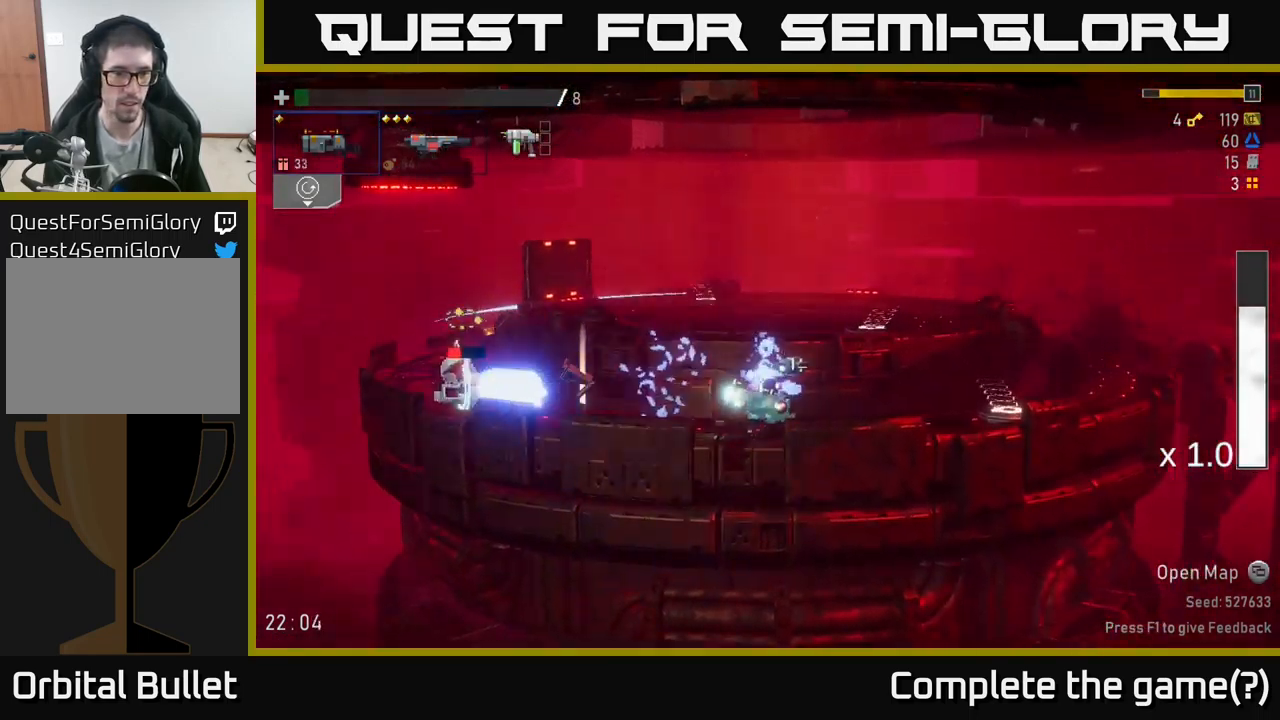
{"buttons": [], "left_stick": "left", "right_stick": "center", "events": [[267, "left_stick", "left"], [333, "R2", "down"], [433, "R2", "up"]]}
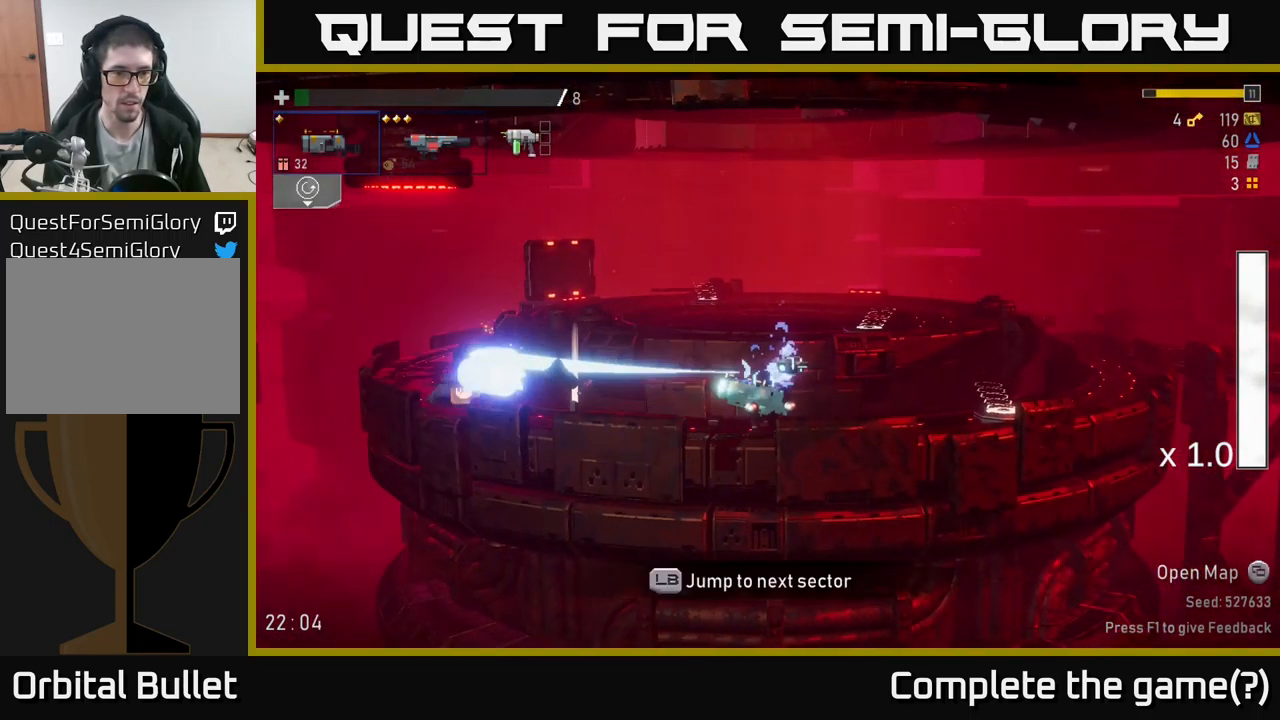
{"buttons": [], "left_stick": "left", "right_stick": "center", "events": []}
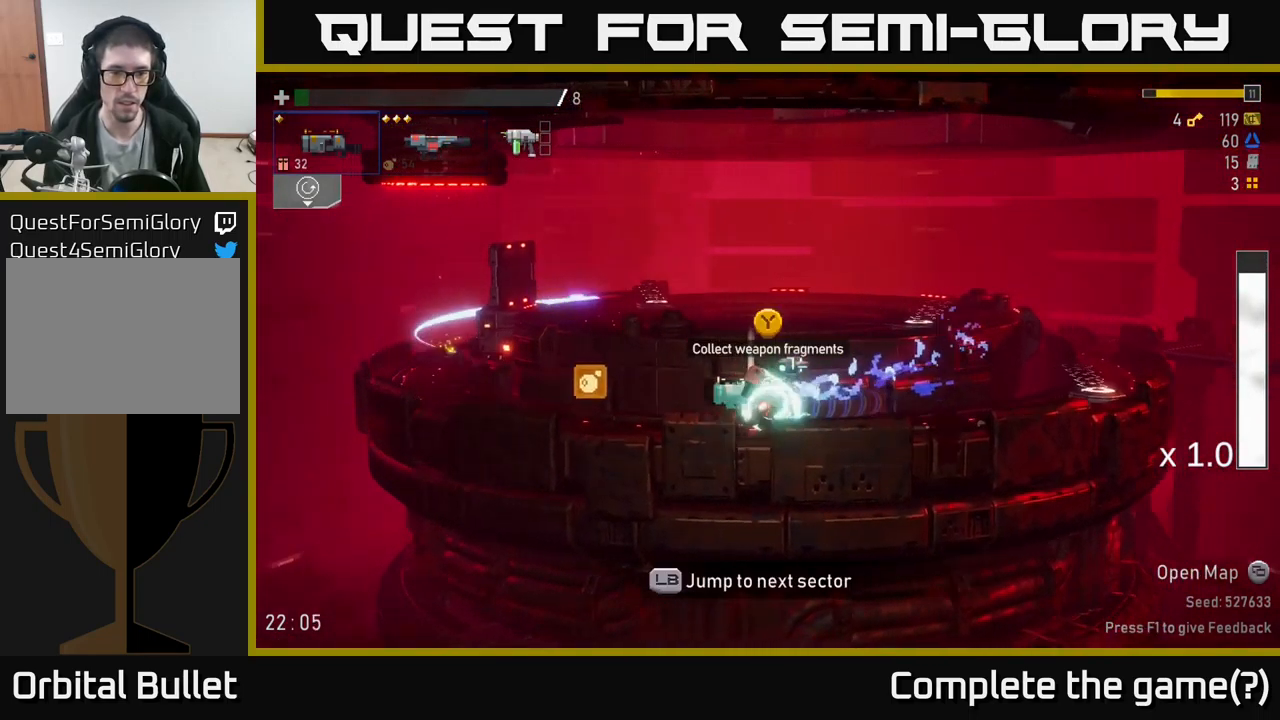
{"buttons": [], "left_stick": "right", "right_stick": "center", "events": [[67, "Y", "down"], [133, "Y", "up"], [367, "left_stick", "right"]]}
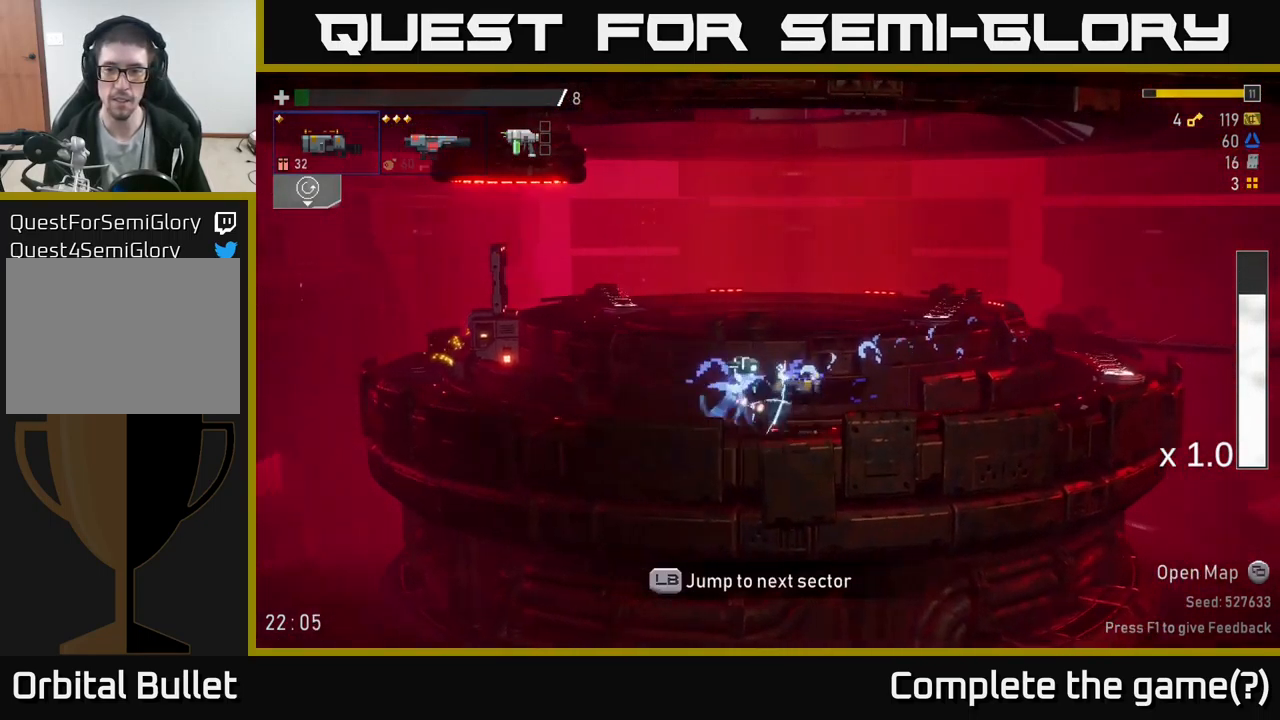
{"buttons": [], "left_stick": "right", "right_stick": "center", "events": [[200, "L2", "down"], [334, "L2", "up"]]}
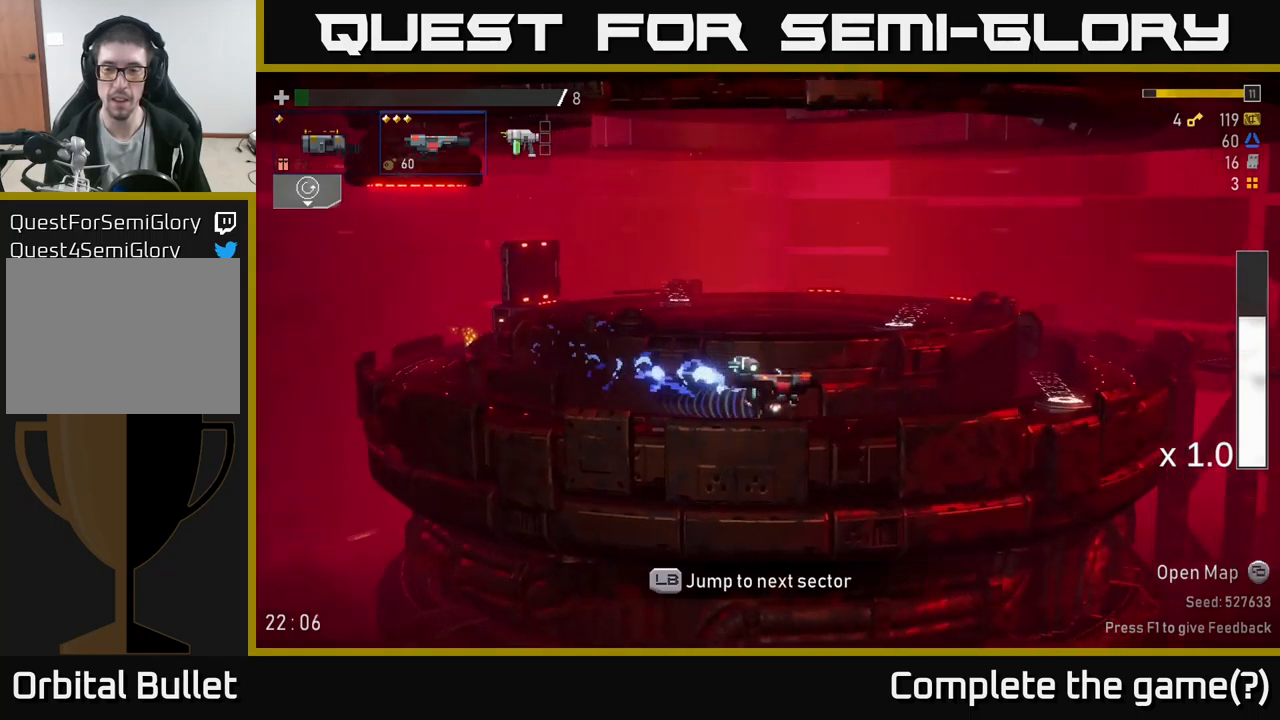
{"buttons": [], "left_stick": "right", "right_stick": "center", "events": [[134, "A", "down"], [267, "X", "down"], [317, "A", "up"], [400, "X", "up"]]}
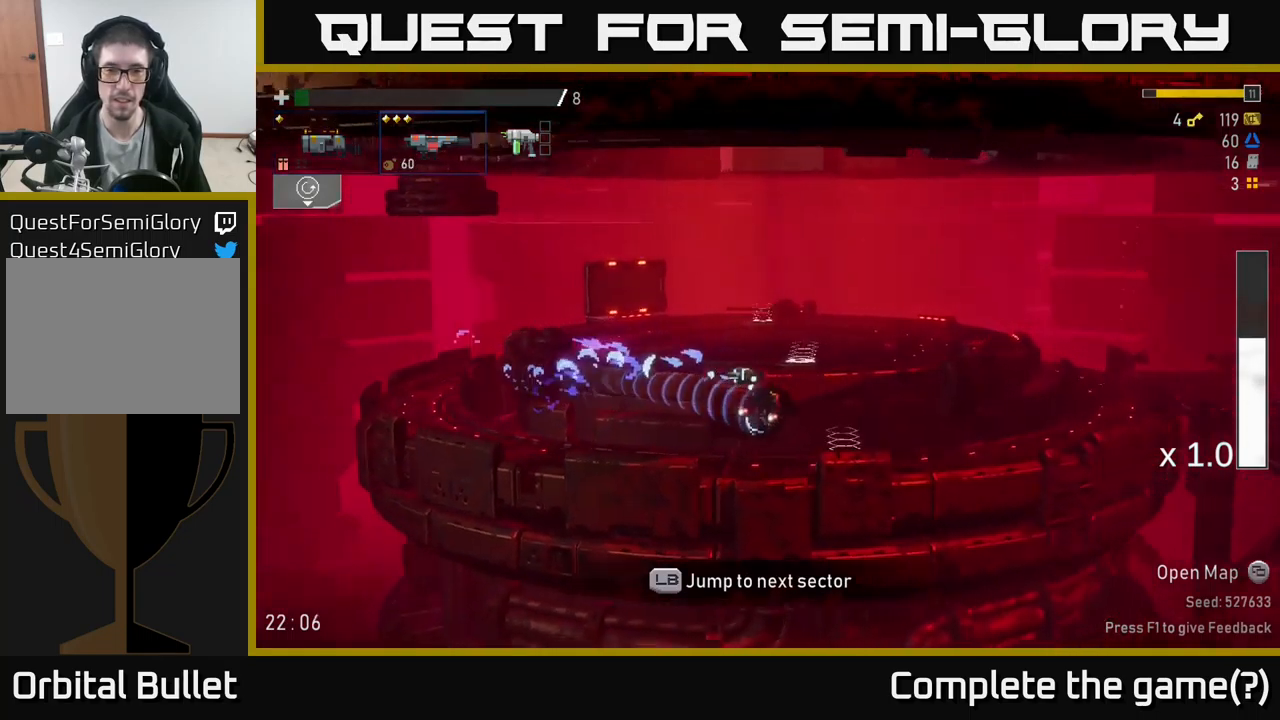
{"buttons": [], "left_stick": "left", "right_stick": "center", "events": [[67, "left_stick", "left"], [117, "Y", "down"], [217, "Y", "up"], [367, "left_stick", "up-left"], [467, "left_stick", "left"]]}
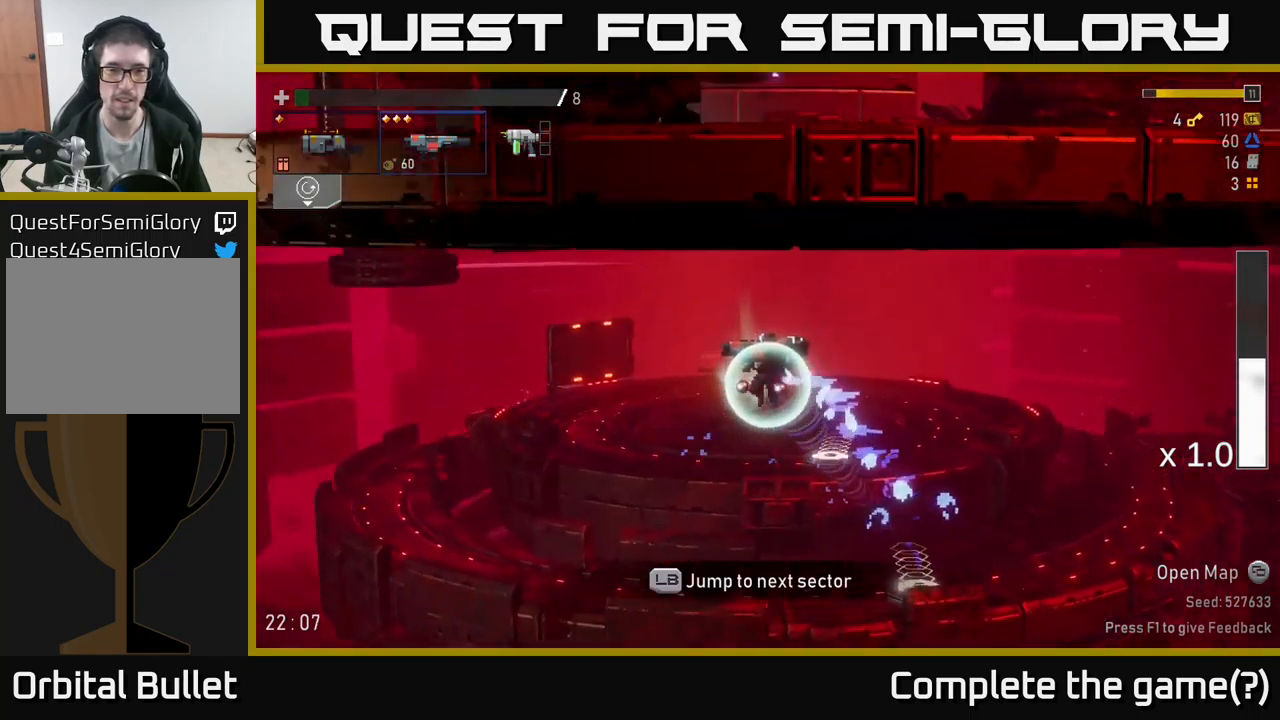
{"buttons": ["X"], "left_stick": "left", "right_stick": "center", "events": [[134, "X", "down"], [267, "X", "up"], [434, "X", "down"]]}
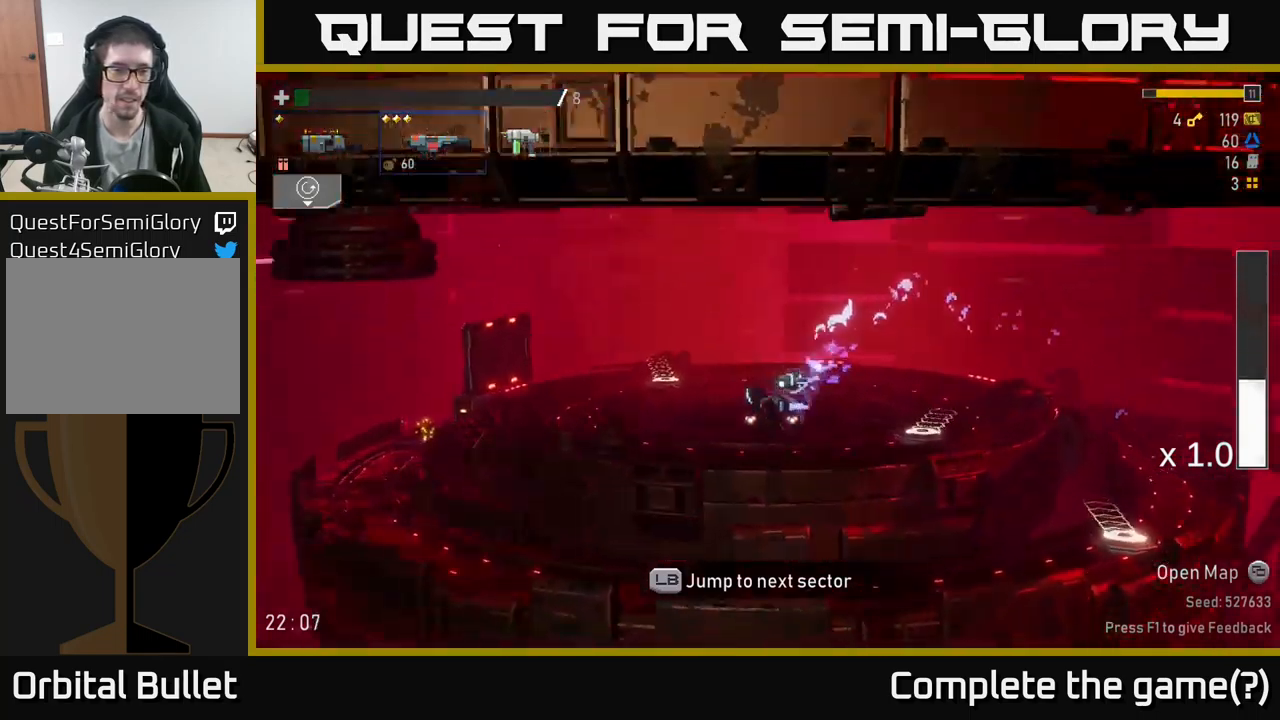
{"buttons": [], "left_stick": "left", "right_stick": "center", "events": [[67, "X", "up"], [250, "X", "down"], [417, "X", "up"]]}
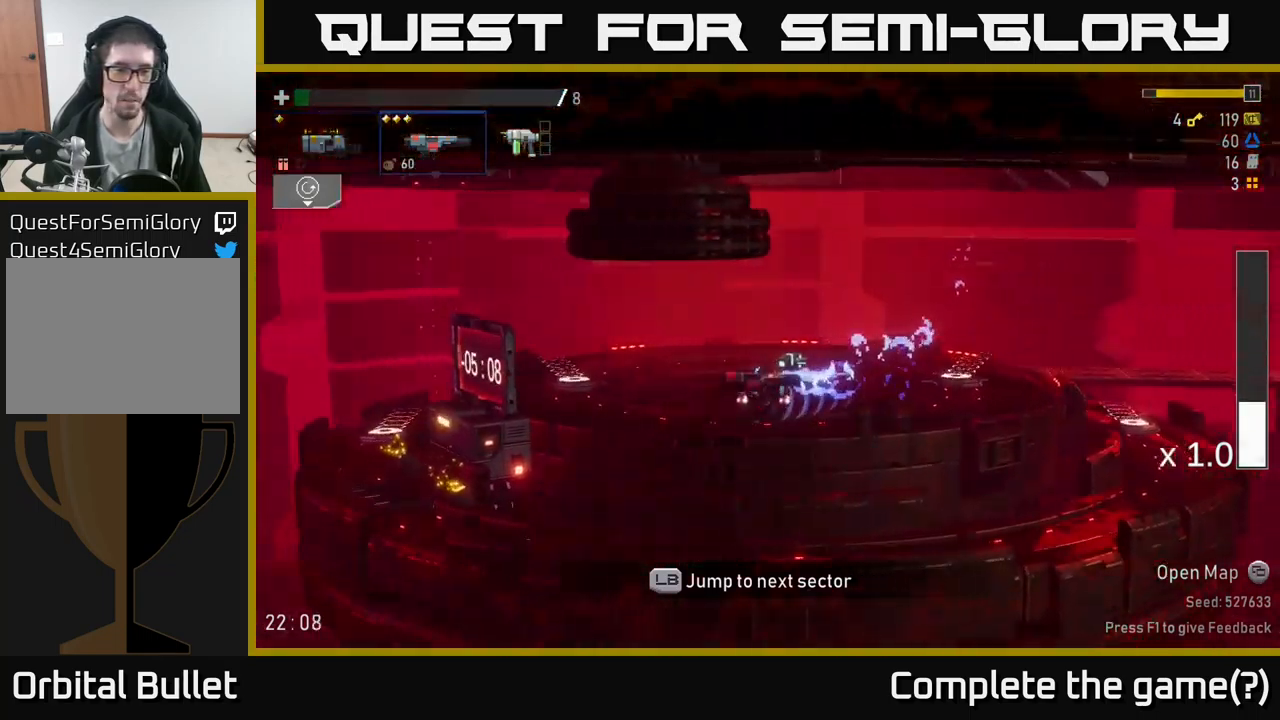
{"buttons": ["A"], "left_stick": "left", "right_stick": "center", "events": [[200, "A", "down"], [284, "X", "down"], [467, "X", "up"]]}
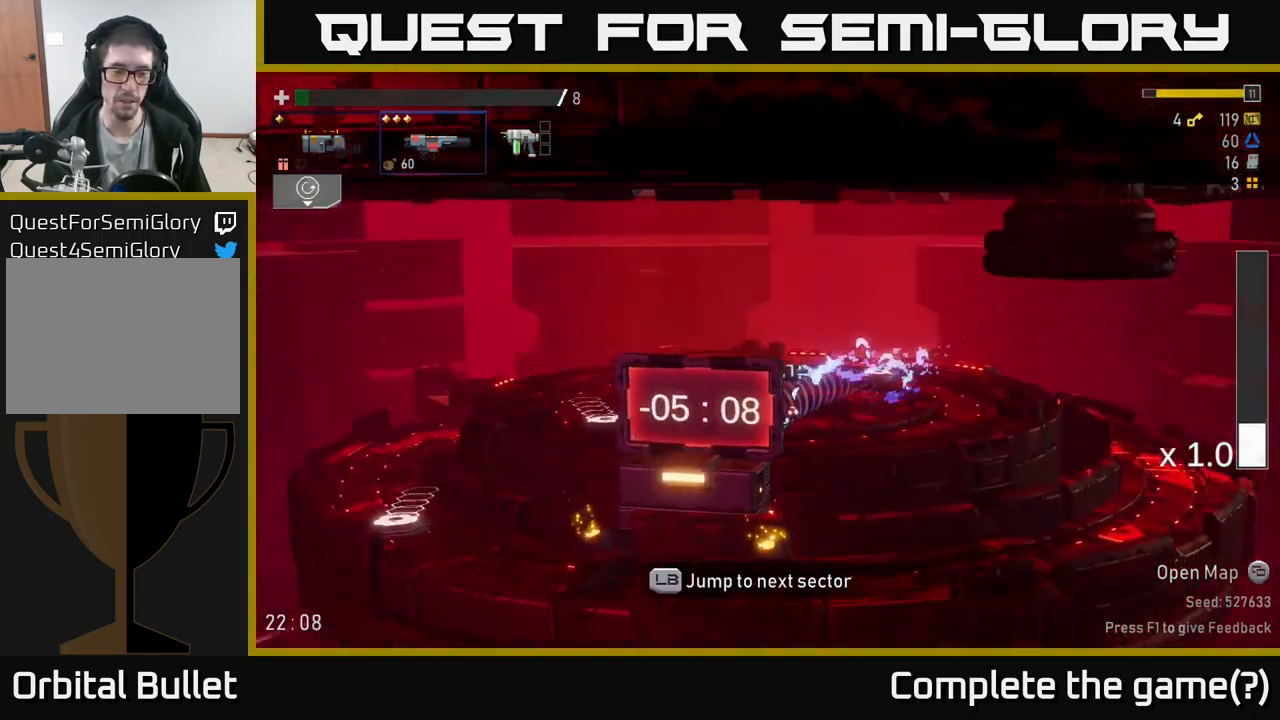
{"buttons": [], "left_stick": "left", "right_stick": "center", "events": [[17, "left_stick", "center"], [117, "A", "up"], [150, "left_stick", "left"]]}
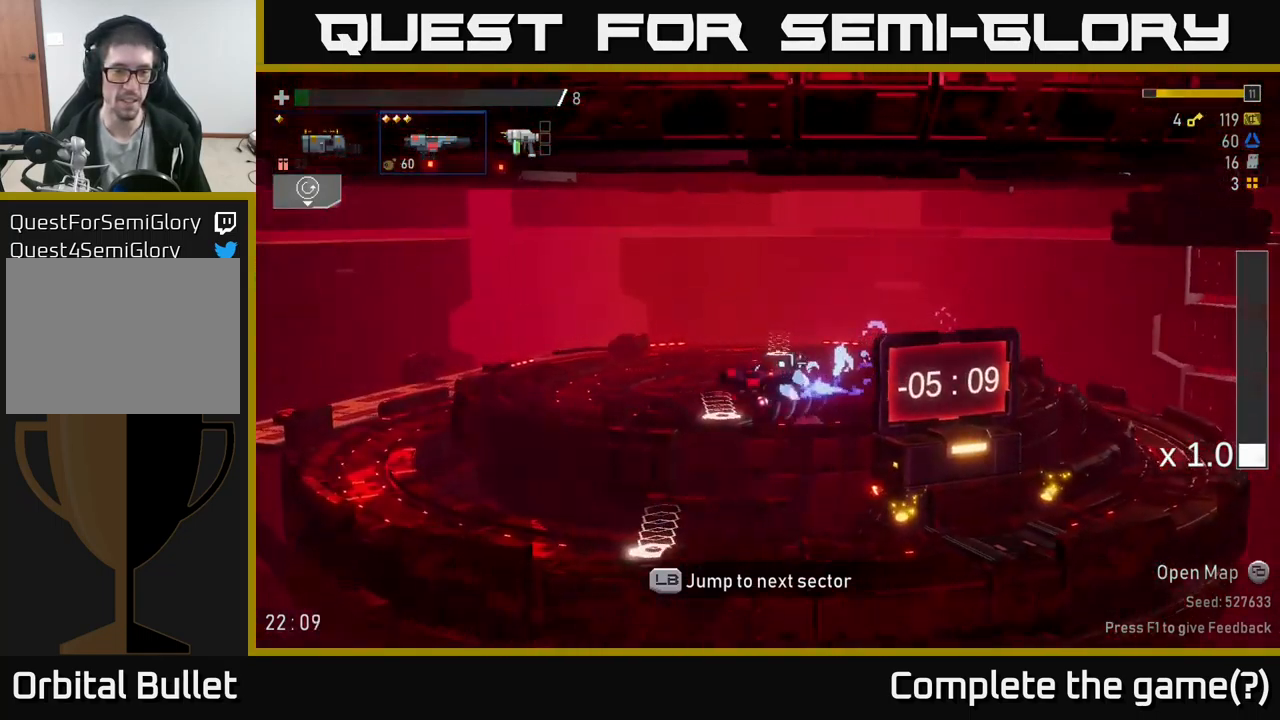
{"buttons": [], "left_stick": "left", "right_stick": "center", "events": [[17, "A", "down"], [117, "X", "down"], [217, "A", "up"], [350, "X", "up"]]}
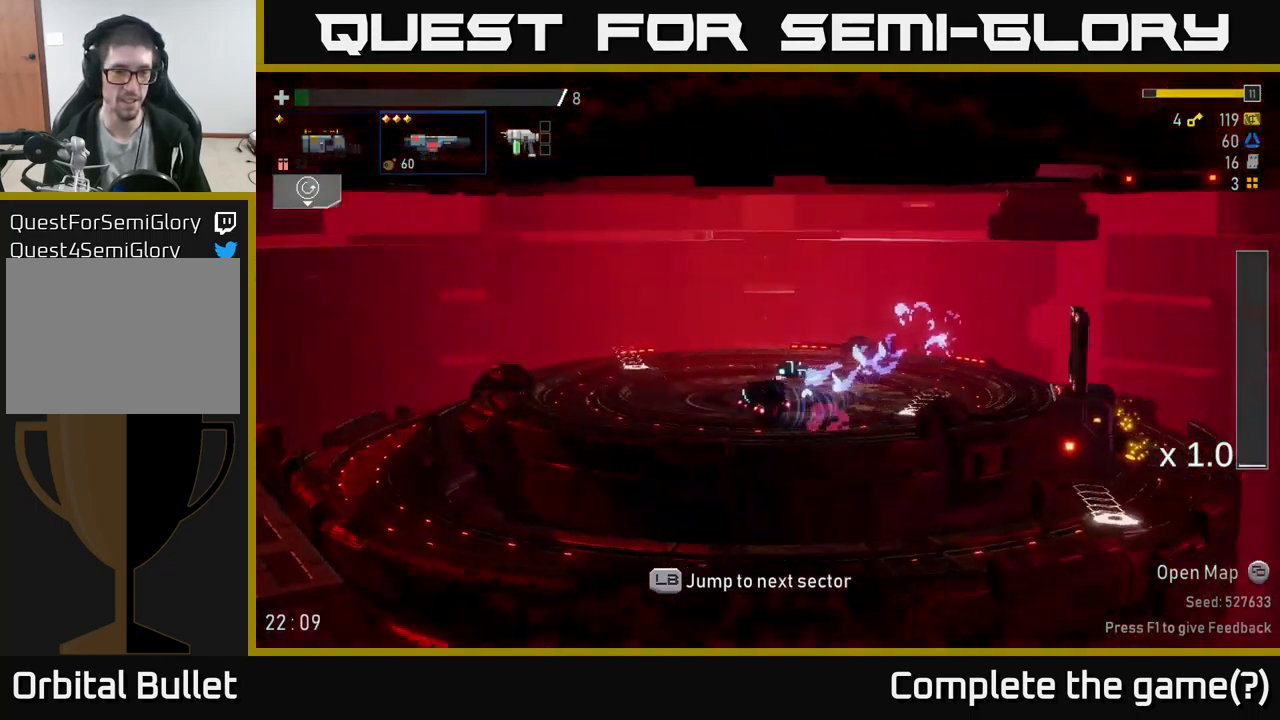
{"buttons": [], "left_stick": "right", "right_stick": "center", "events": [[34, "left_stick", "right"]]}
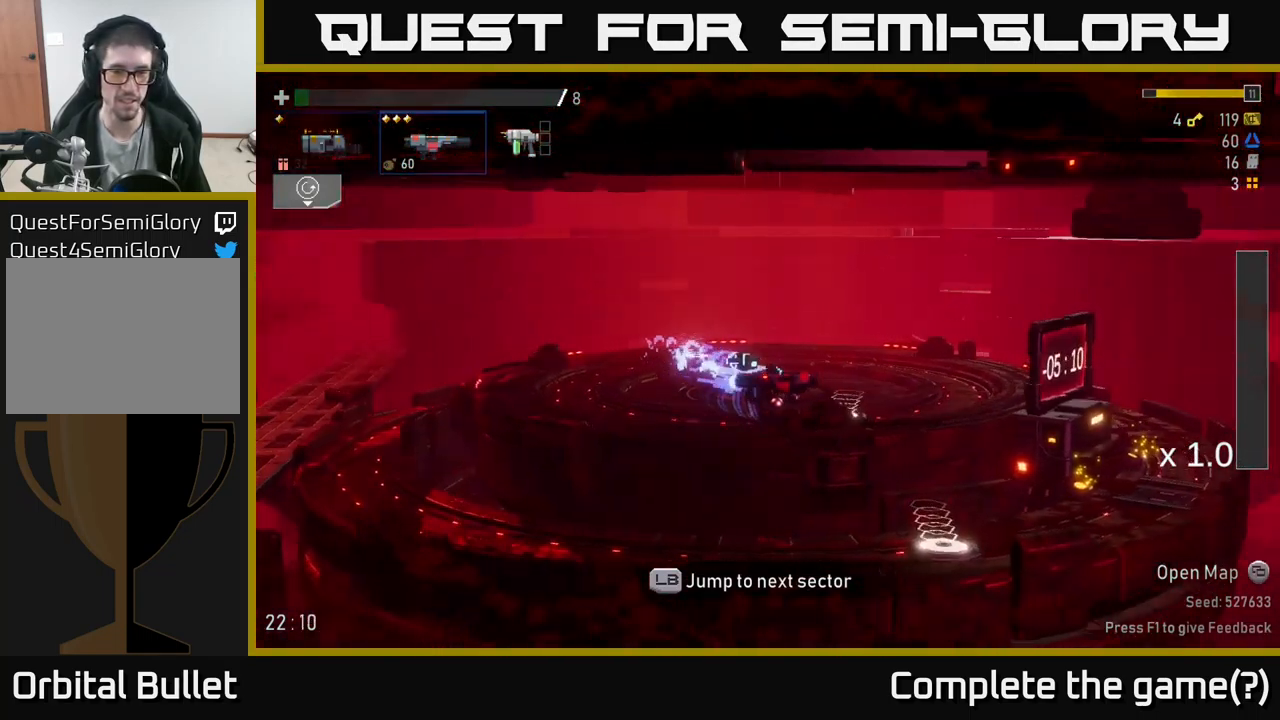
{"buttons": [], "left_stick": "center", "right_stick": "center", "events": [[200, "left_stick", "center"]]}
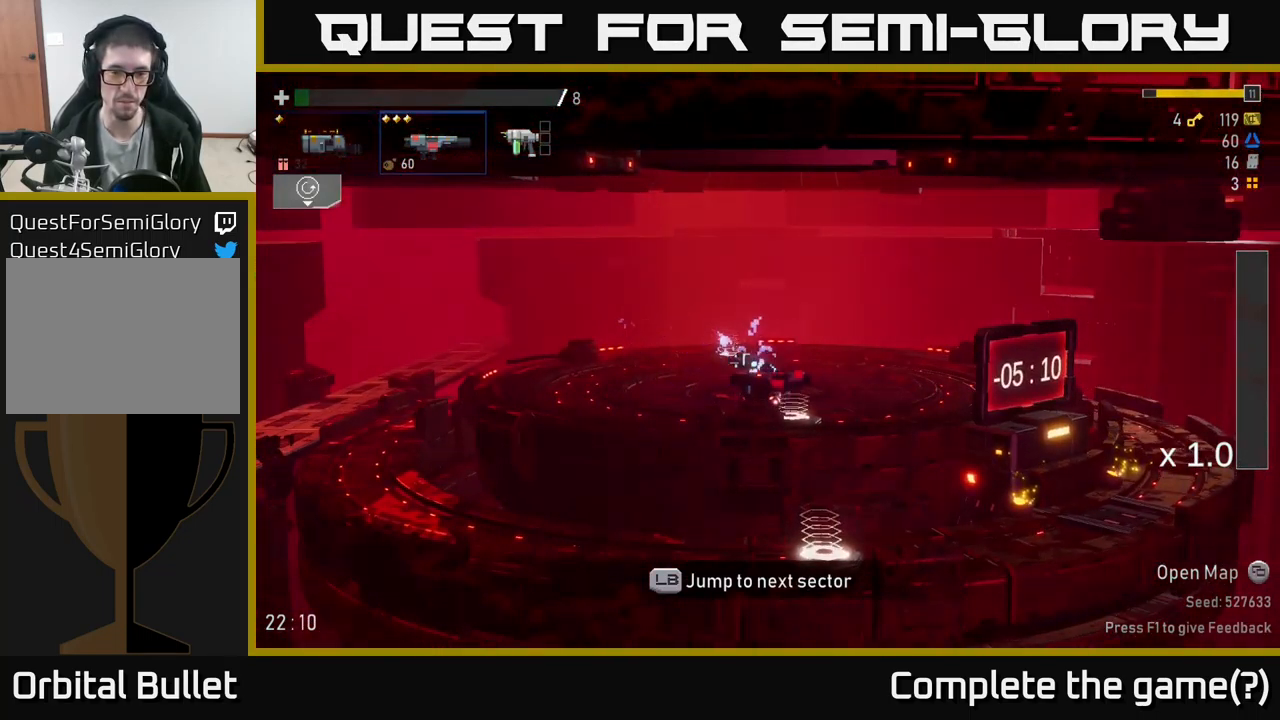
{"buttons": [], "left_stick": "center", "right_stick": "center", "events": [[200, "L1", "down"], [300, "L1", "up"]]}
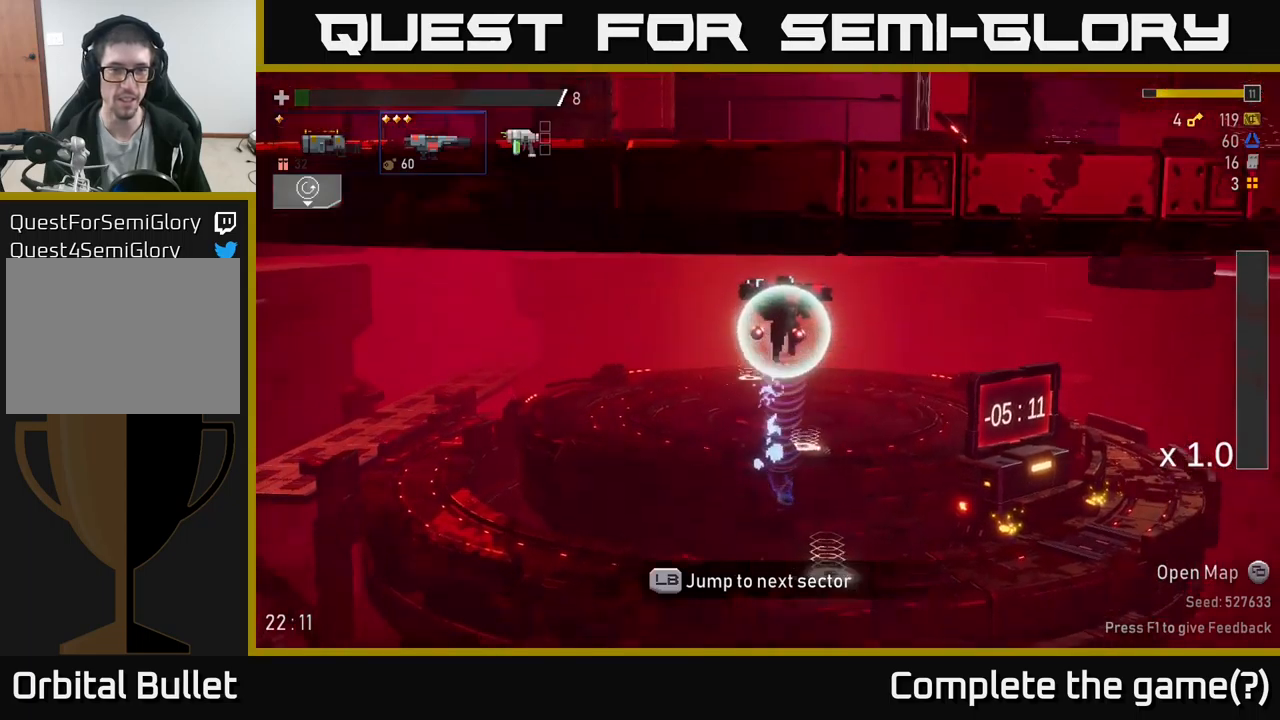
{"buttons": [], "left_stick": "left", "right_stick": "center", "events": [[350, "left_stick", "left"]]}
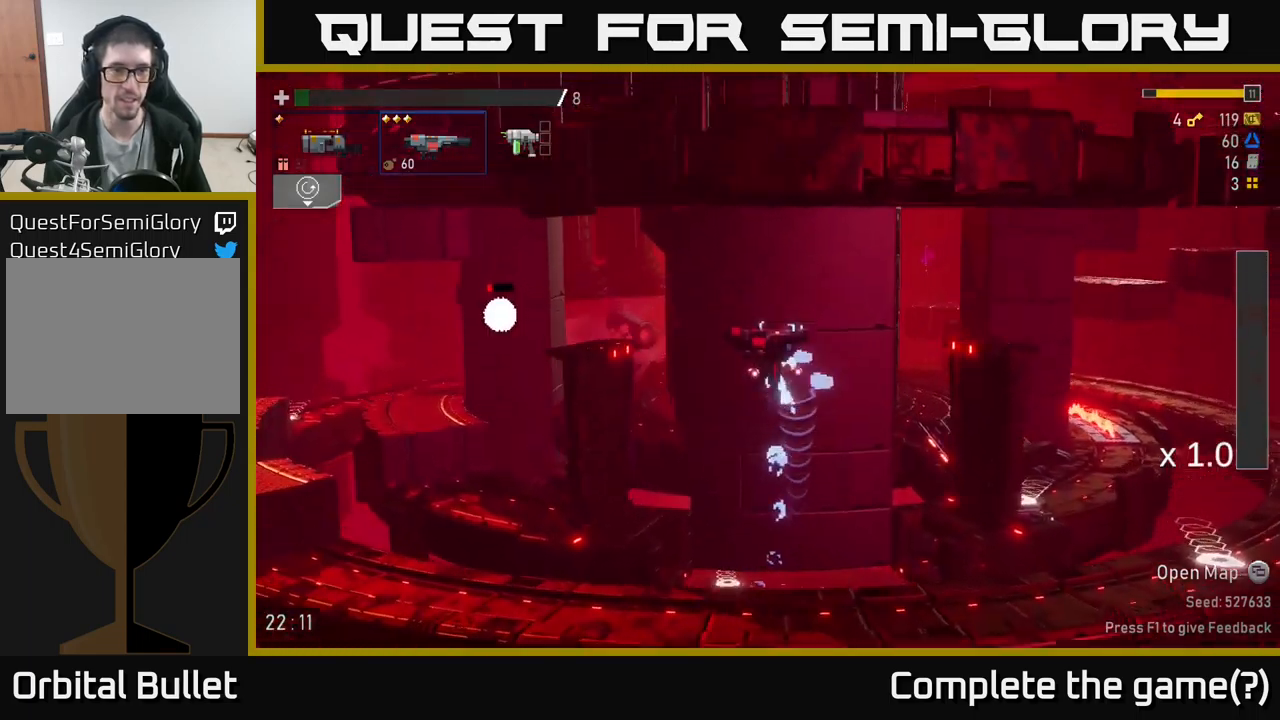
{"buttons": [], "left_stick": "center", "right_stick": "center", "events": [[233, "left_stick", "center"]]}